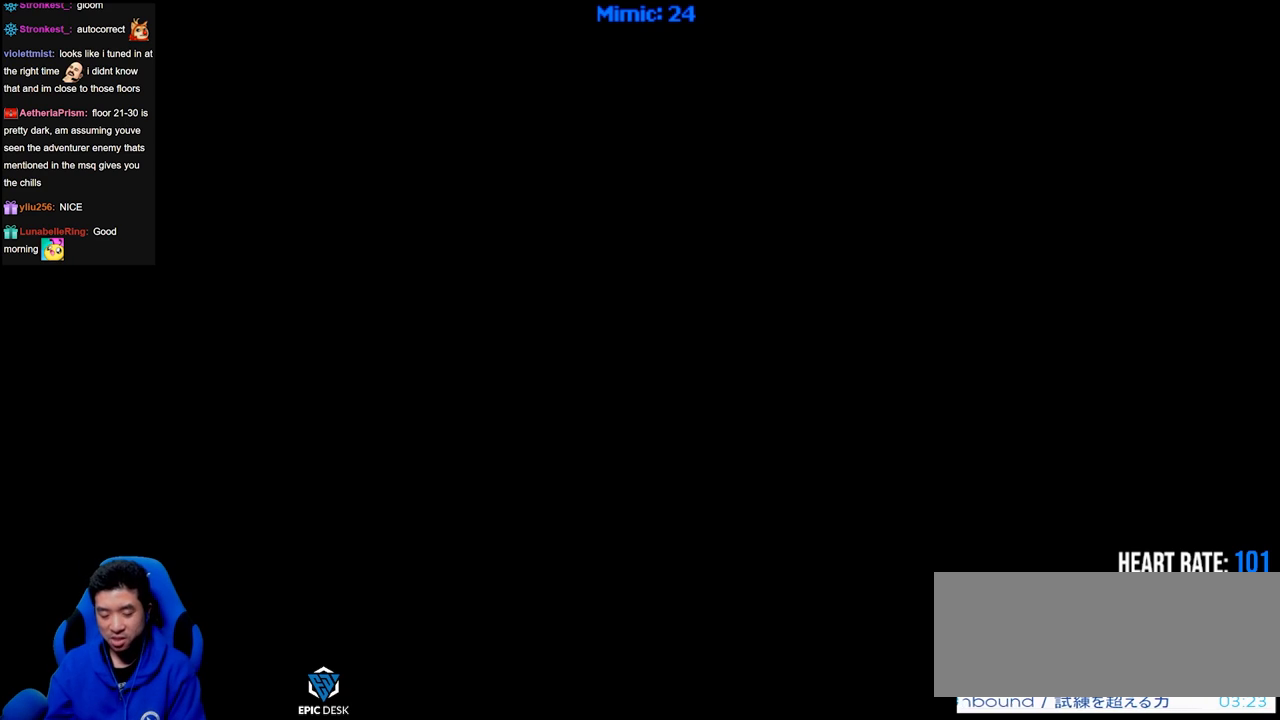
Gameplay with keyboard; each line is a JSON object with the keys held at the frame after it. "events" lists presses ("down") and releases ("up") of ".", "/", "0", "1", "2", "3", "4", "5", "6", "7", "8", "9", "a", "alt_l", "alt_r", "b", "backslash", "backspace", "c", "caps_lock", "comma", "ctrl_l", "ctrl_r", "d", "down", "e", "equals", "escape", "f", "f1", "f10", "f11", "f12", "f2", "f3", "f4", "f5", "f6", "f7", "f8", "f9", "g", "h", "i", "j", "k", "l", "lbracket", "left", "m", "minus", "n", "o", "p", "q", "quote", "r", "rbracket", "return", "right", "s", "semicolon", "shift_l", "shift_r", "space", "super", "t", "tab", "tilde", "u", "up", "v", "w", "x", "y" and "z" between this image and that frame as [ms after this image, input, new state], when the widget could be followed in between. No other keys are recorded. Mouse input is not recorded.
{"keys": [], "events": [[100, "ctrl_r", "down"], [384, "right", "down"], [484, "ctrl_r", "up"], [484, "right", "up"]]}
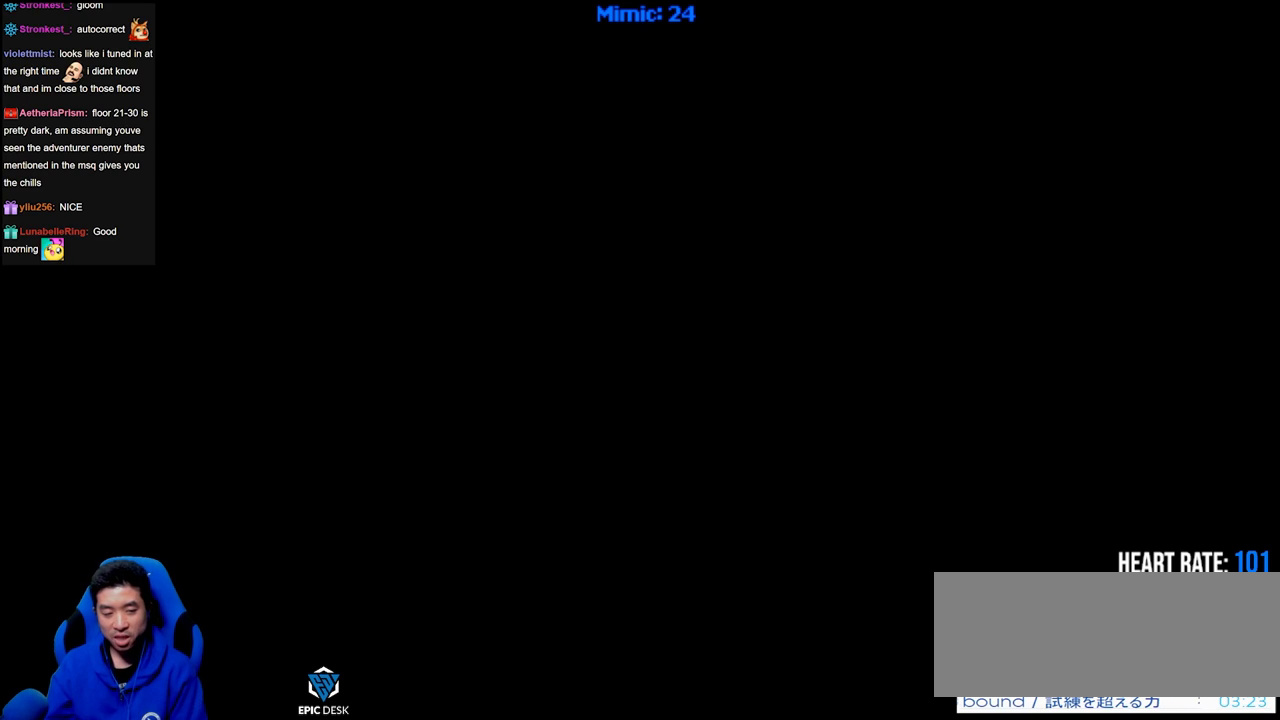
{"keys": [], "events": []}
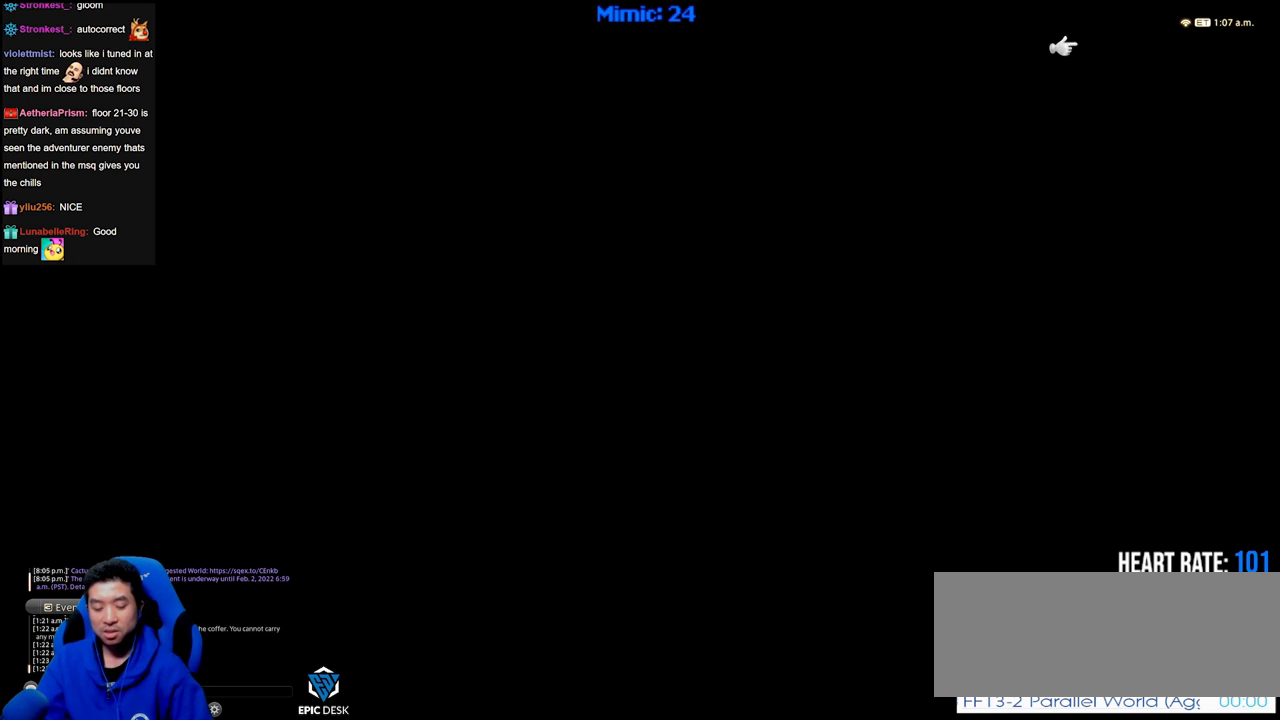
{"keys": [], "events": []}
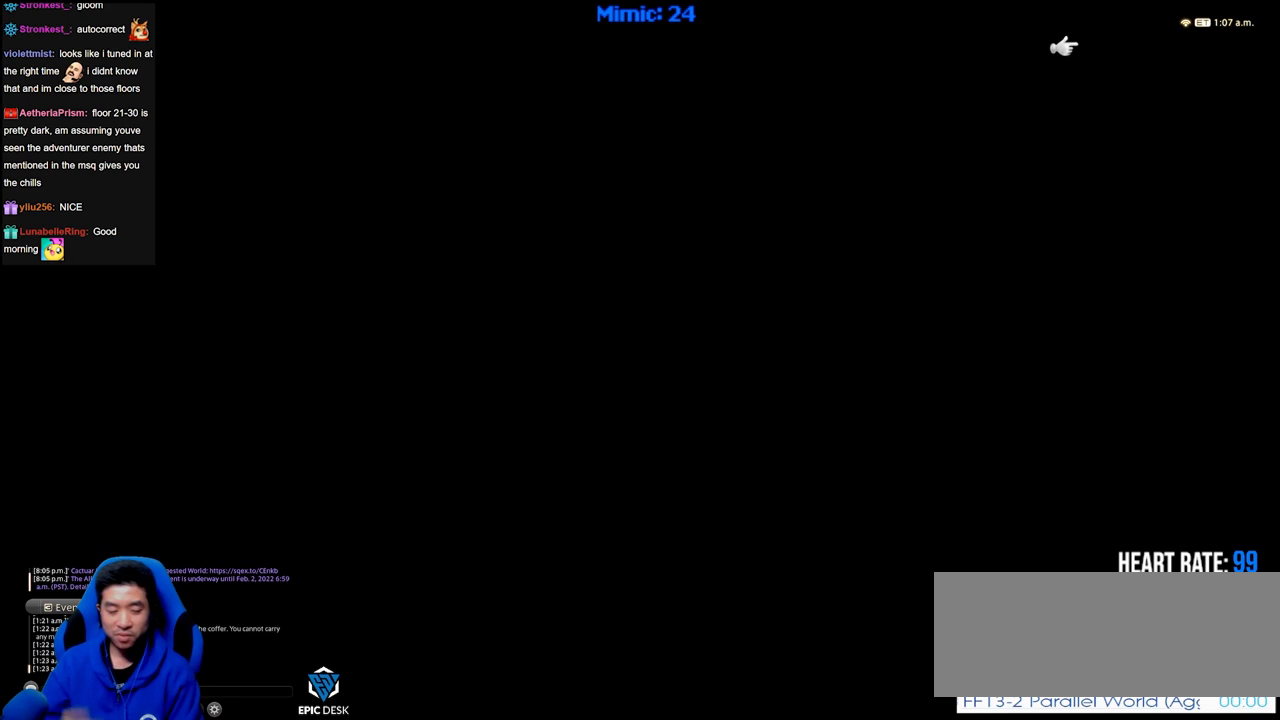
{"keys": [], "events": []}
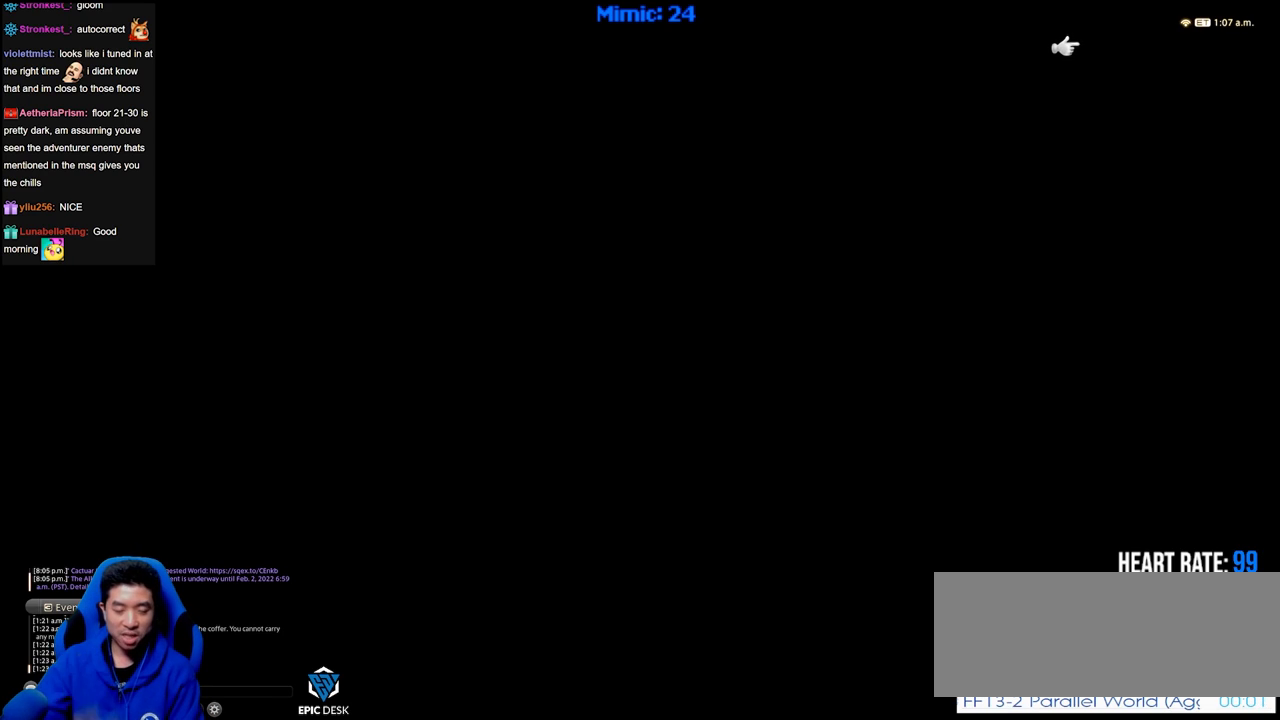
{"keys": [], "events": []}
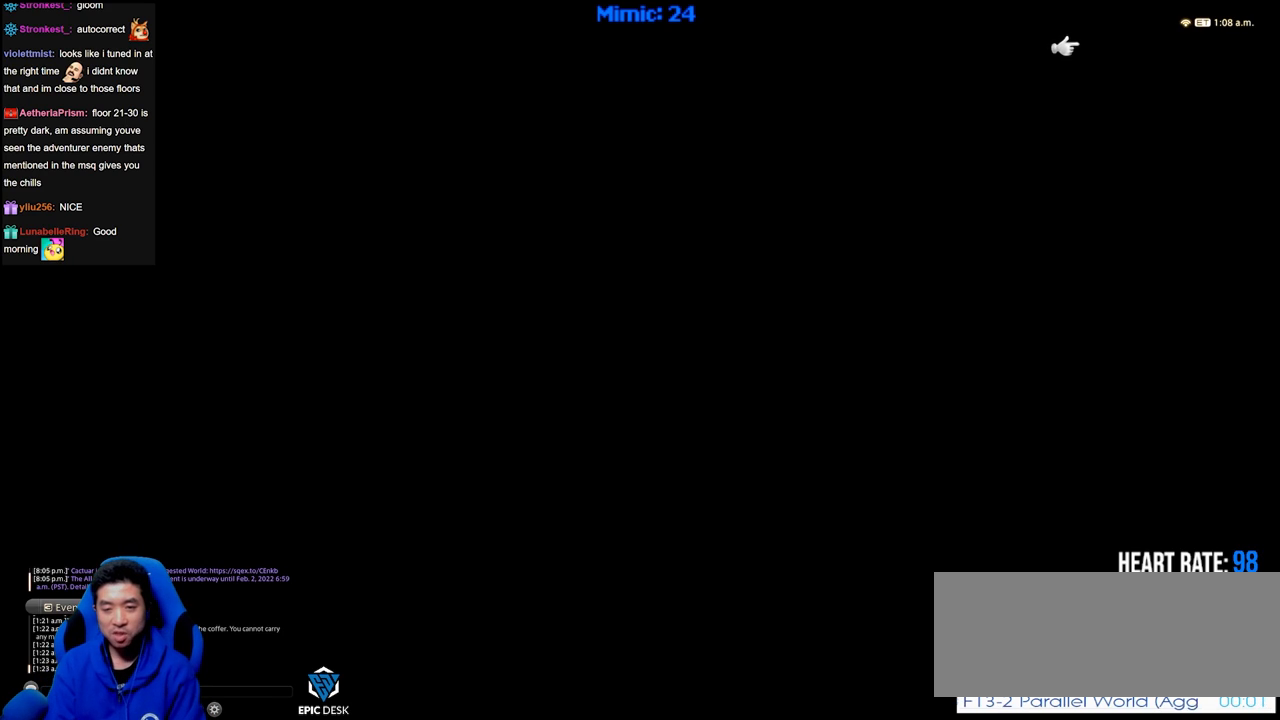
{"keys": [], "events": []}
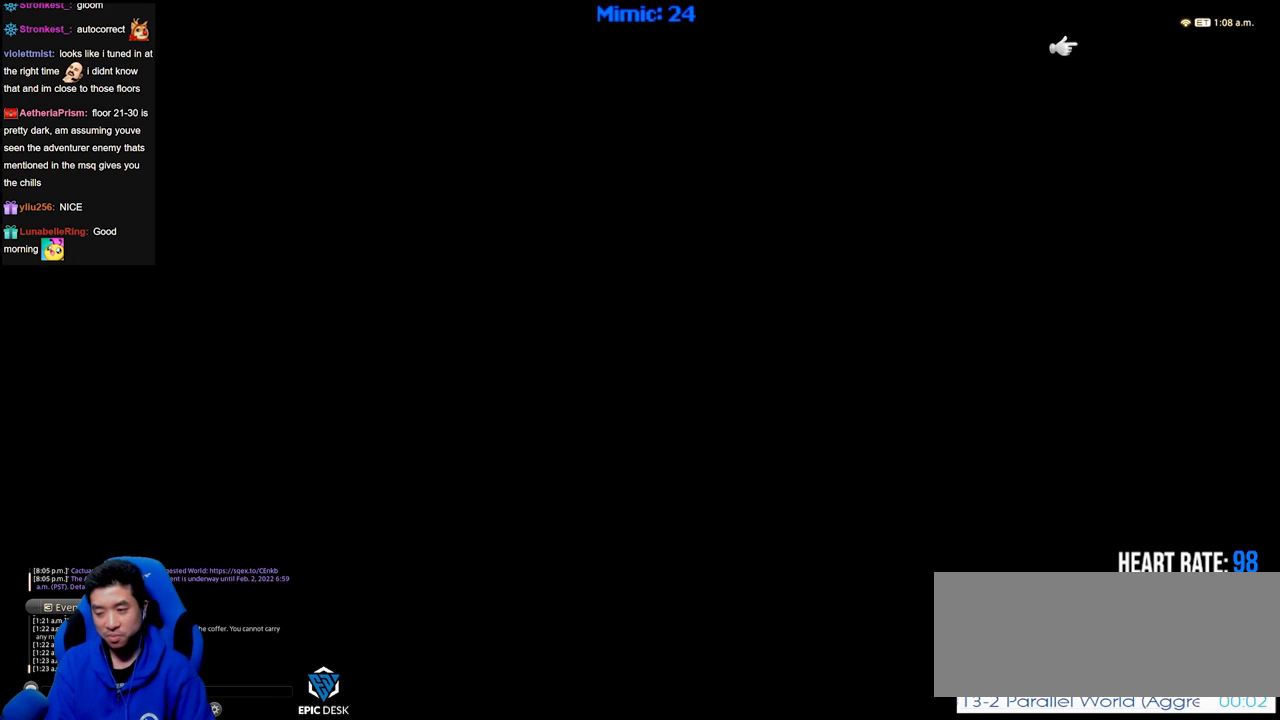
{"keys": [], "events": []}
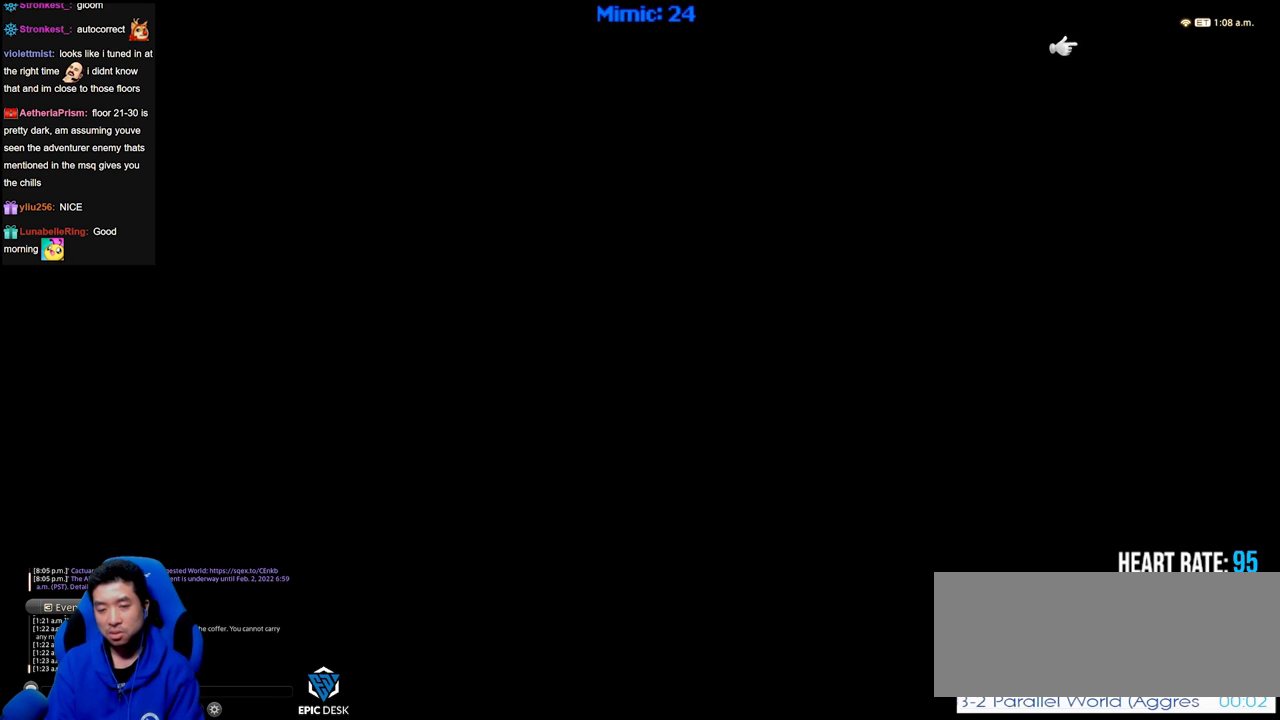
{"keys": [], "events": []}
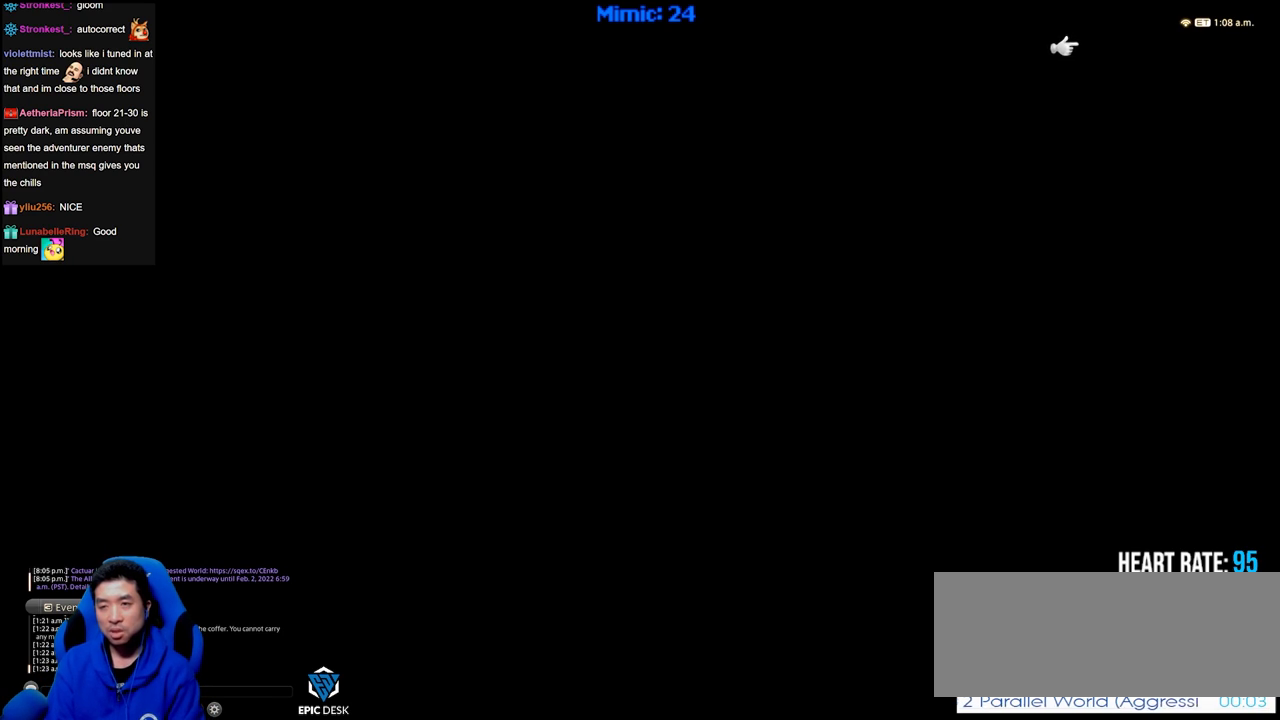
{"keys": [], "events": []}
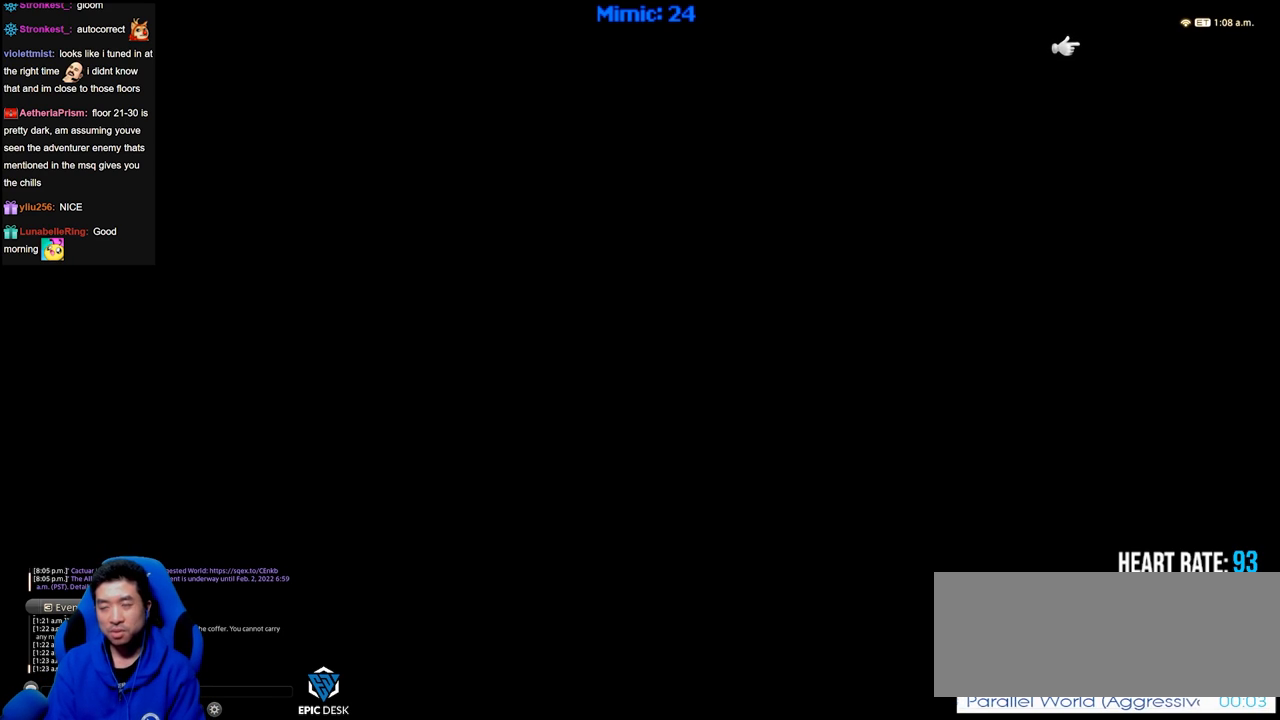
{"keys": [], "events": []}
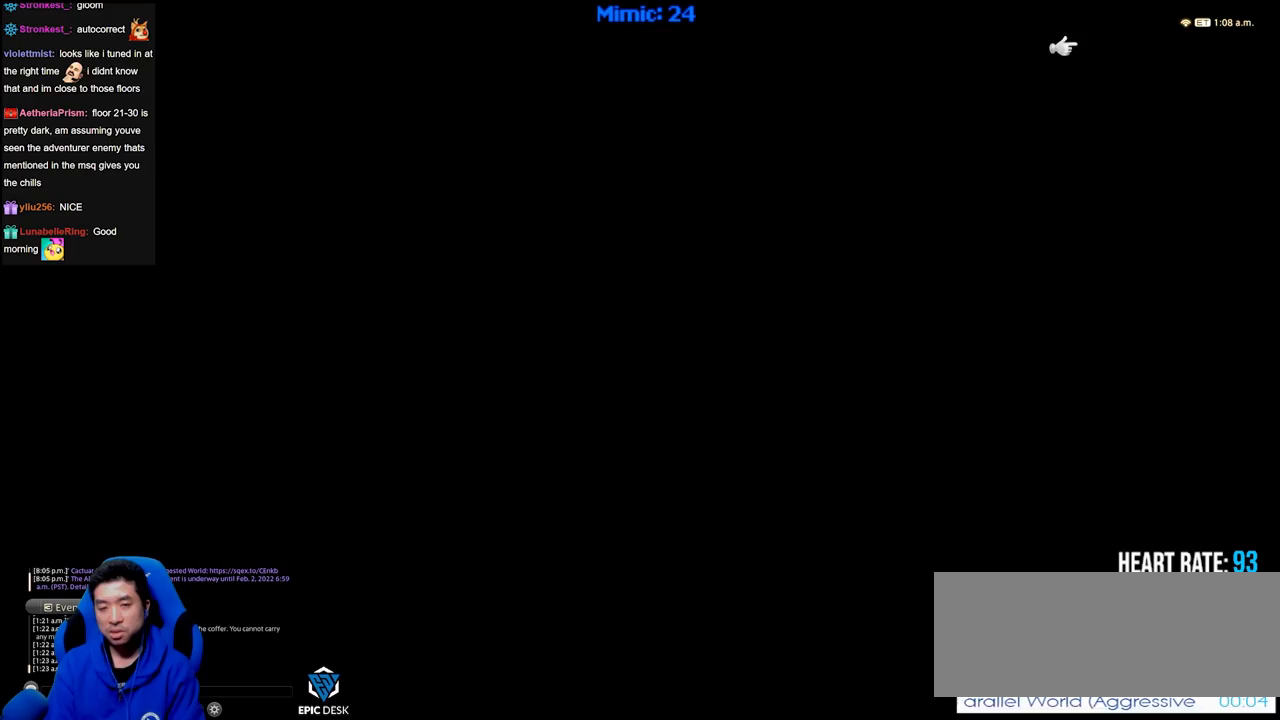
{"keys": ["w"], "events": [[84, "w", "down"]]}
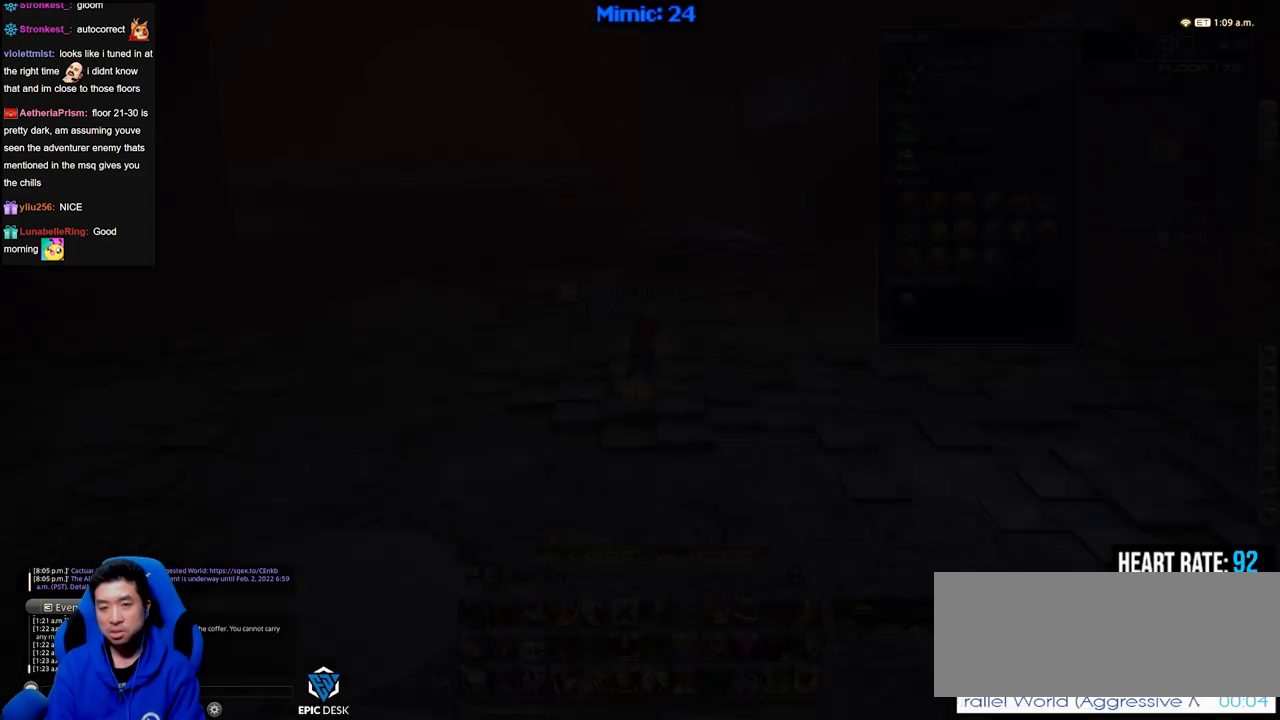
{"keys": ["w"], "events": []}
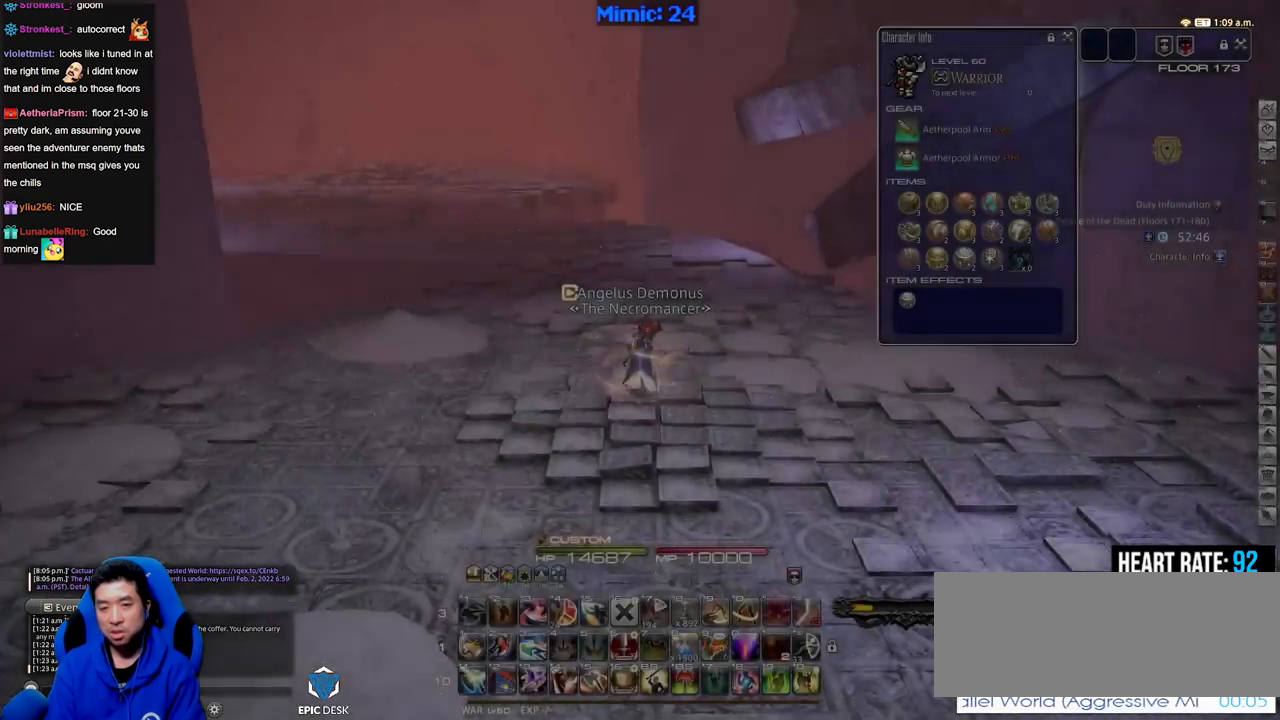
{"keys": ["p", "w"], "events": [[351, "p", "down"]]}
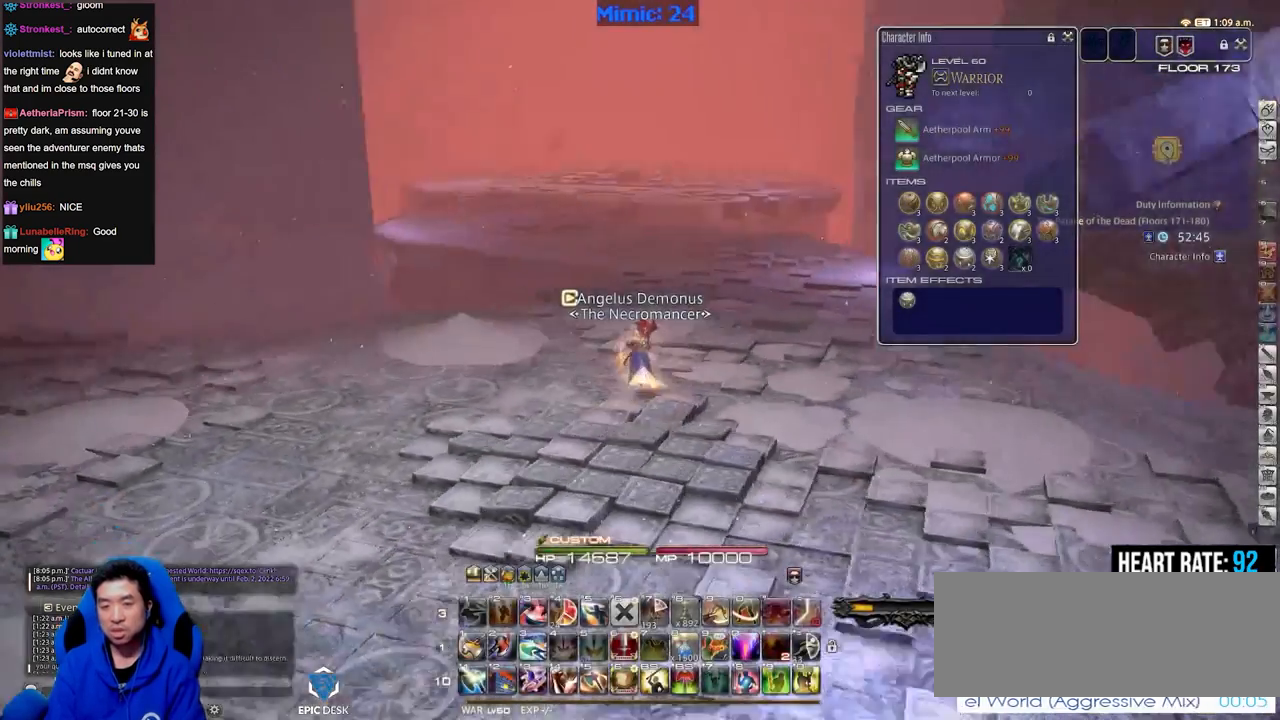
{"keys": ["rbracket", "w"], "events": [[117, "p", "up"], [500, "rbracket", "down"]]}
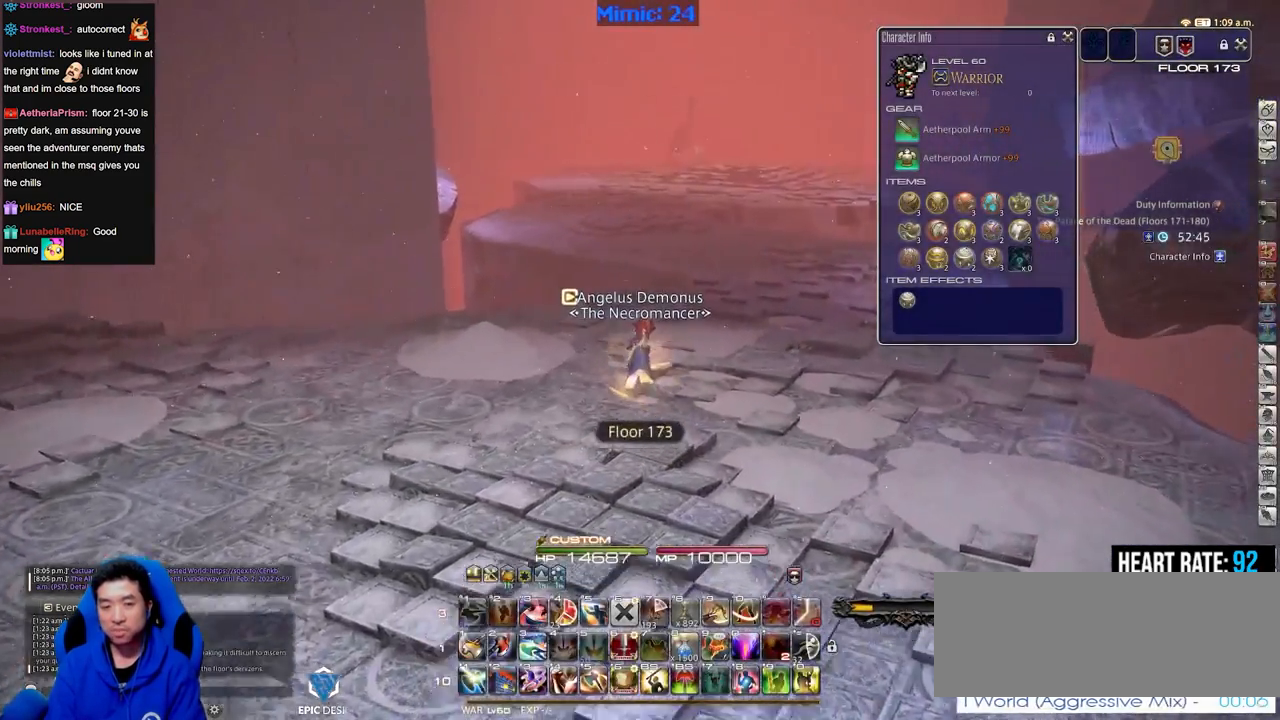
{"keys": ["w"], "events": [[134, "rbracket", "up"], [367, "rbracket", "down"], [468, "rbracket", "up"]]}
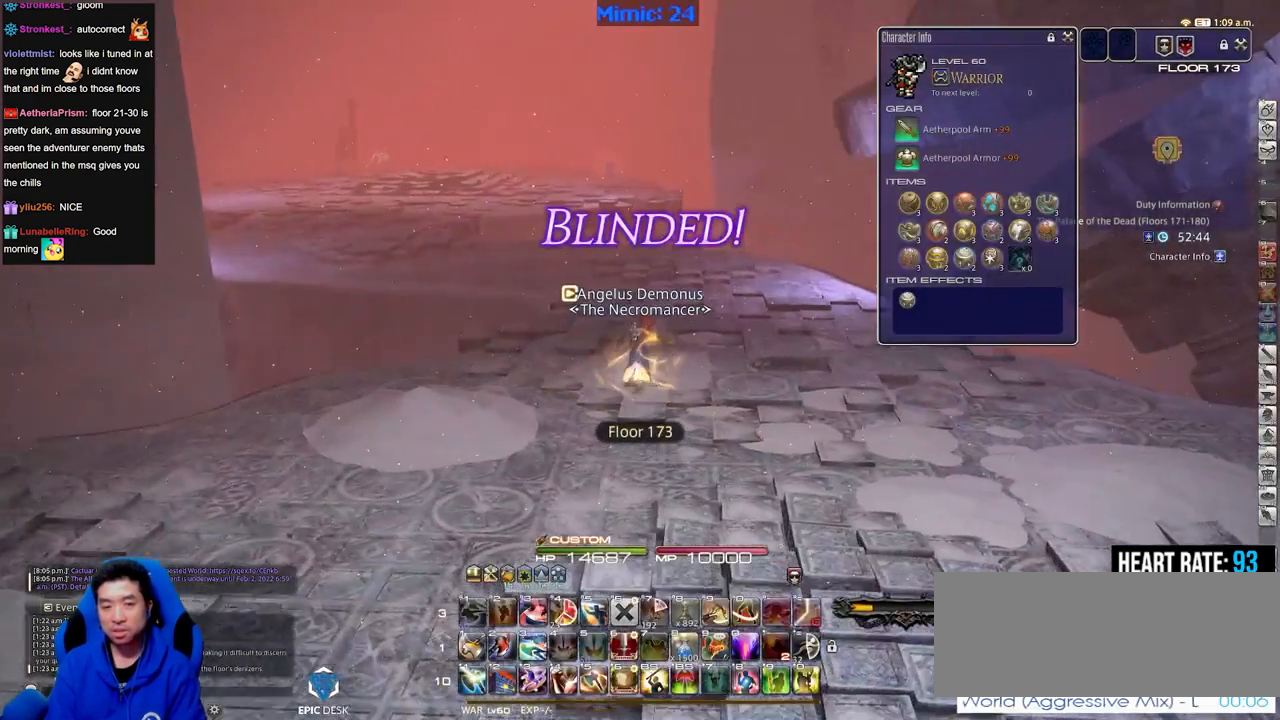
{"keys": ["w"], "events": []}
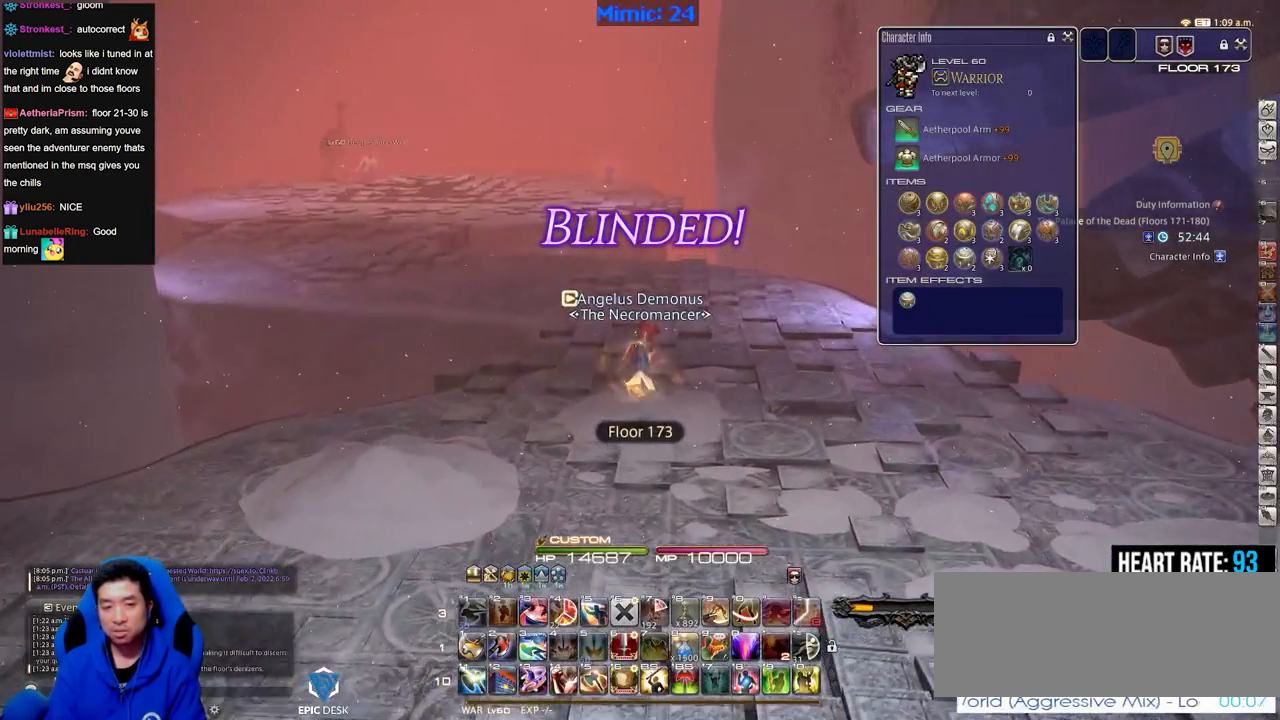
{"keys": ["p", "w"], "events": [[501, "p", "down"]]}
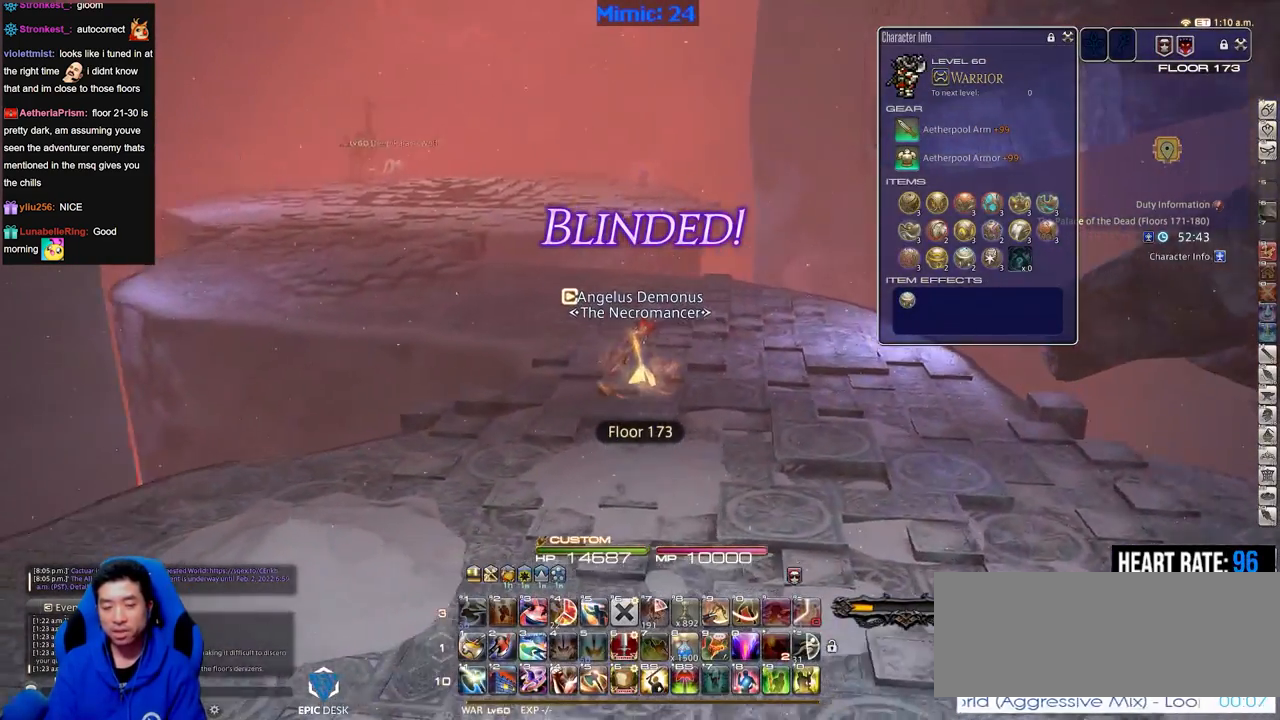
{"keys": ["w"], "events": [[133, "p", "up"]]}
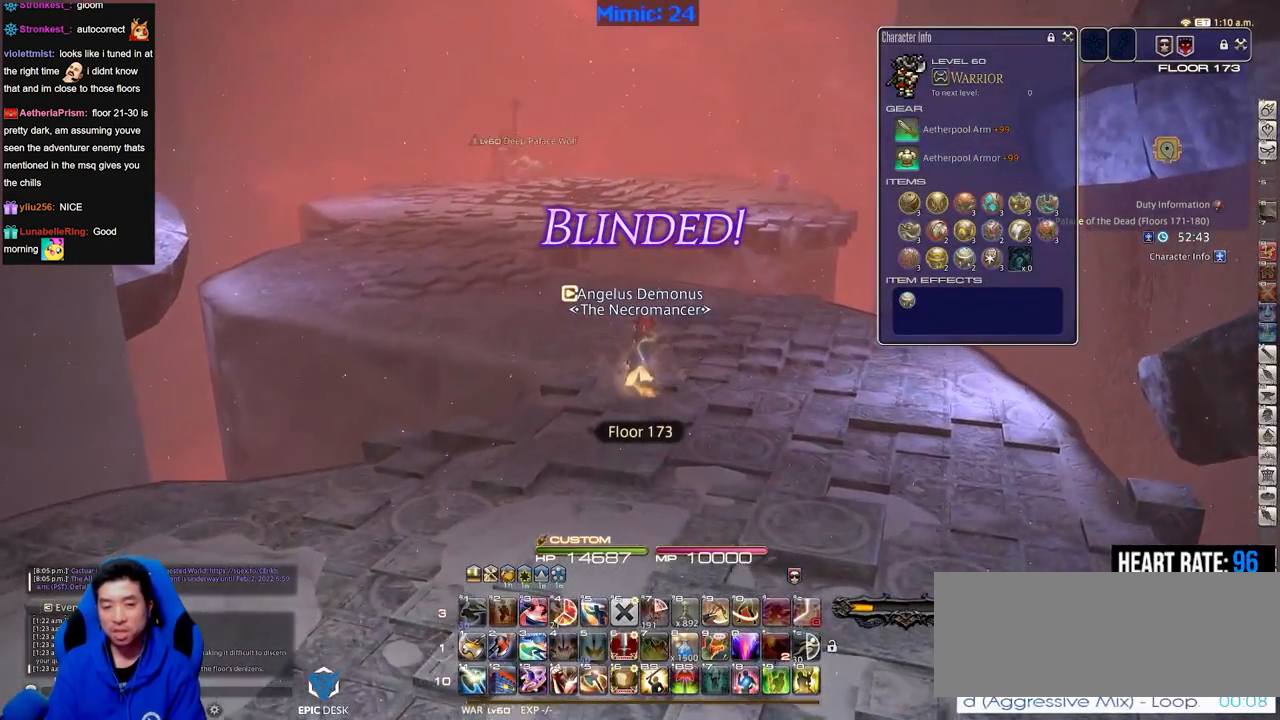
{"keys": ["a", "w"], "events": [[251, "a", "down"]]}
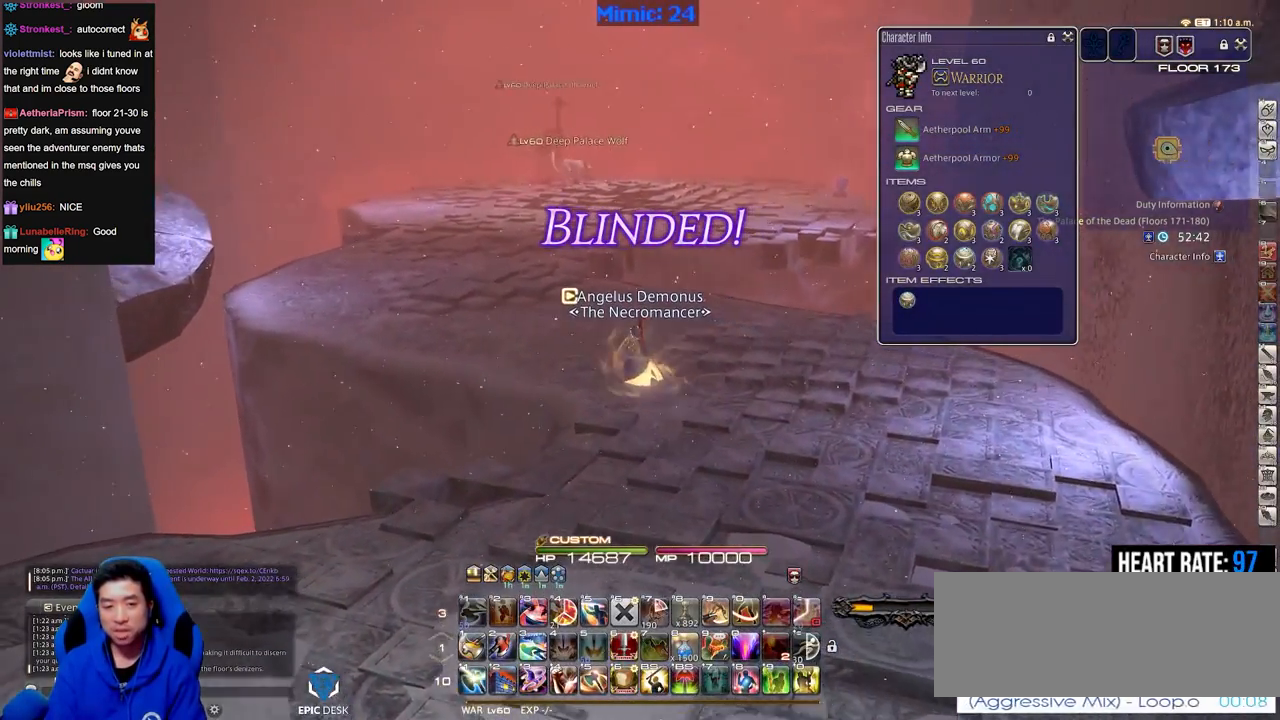
{"keys": ["q", "w"], "events": [[267, "l", "down"], [317, "l", "up"], [400, "a", "up"], [500, "q", "down"]]}
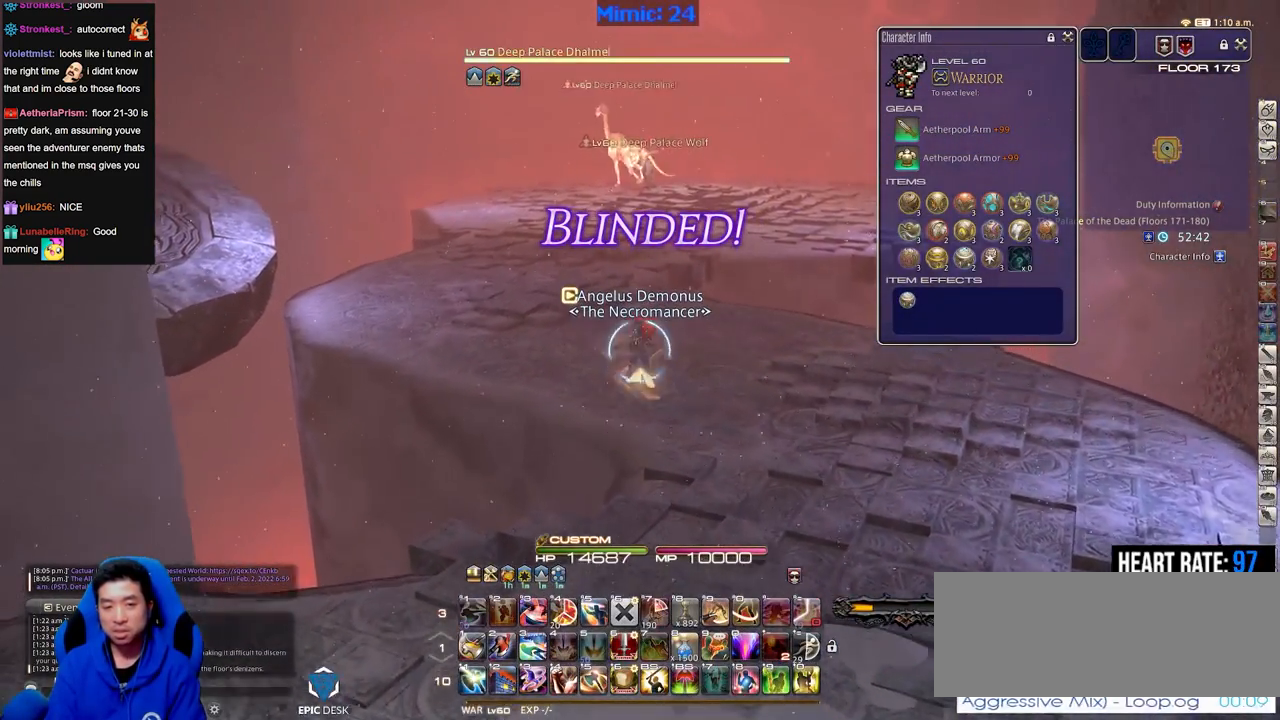
{"keys": ["a", "return", "w"], "events": [[134, "q", "up"], [417, "a", "down"], [468, "return", "down"]]}
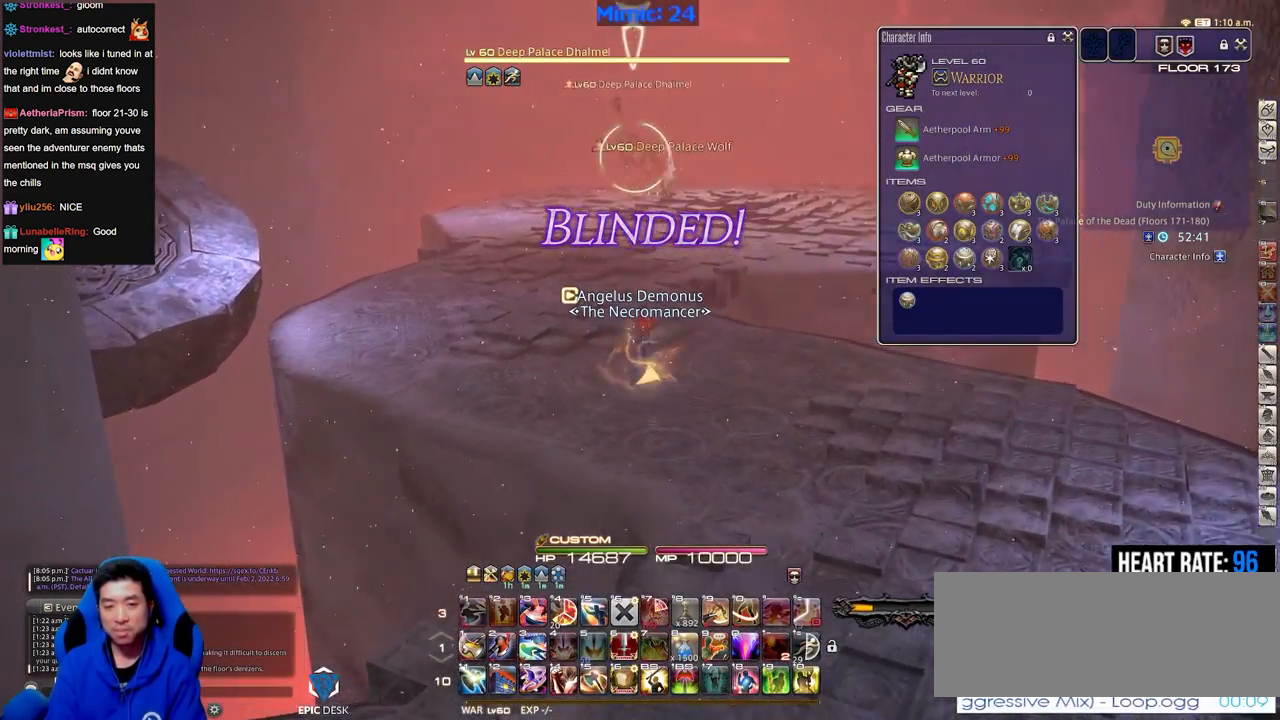
{"keys": ["a", "lbracket", "w"], "events": [[117, "return", "up"], [417, "lbracket", "down"]]}
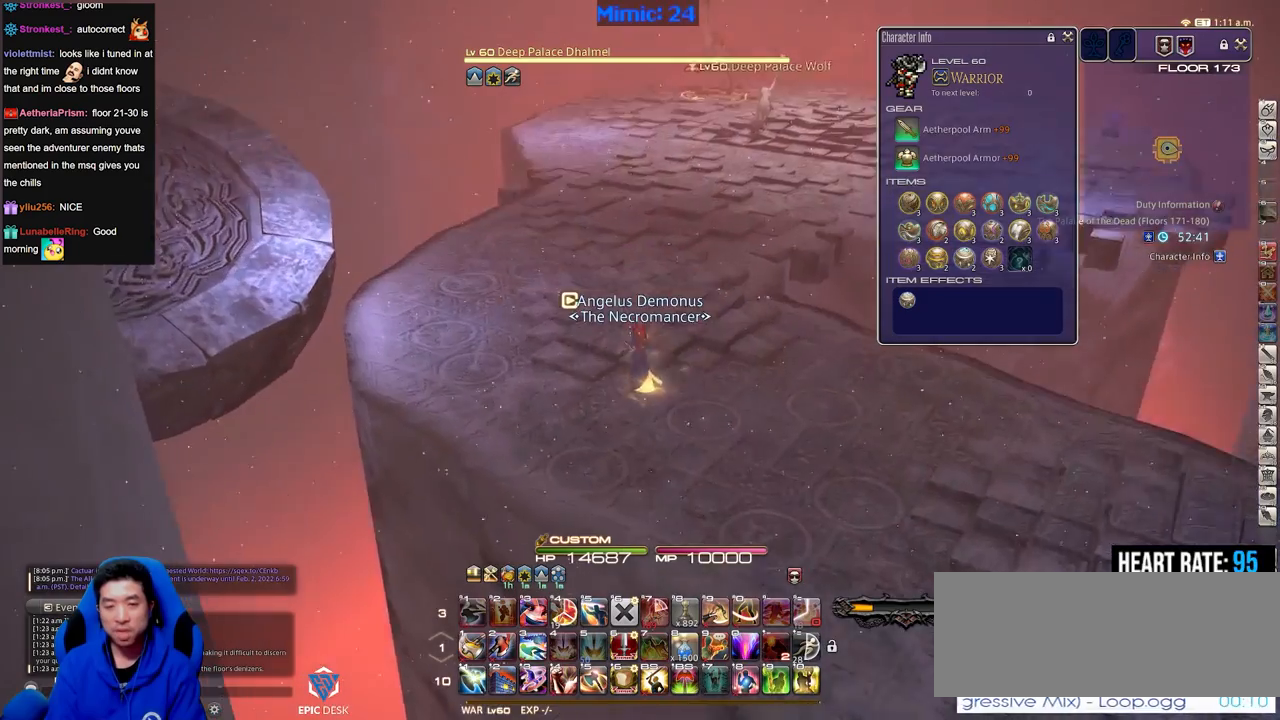
{"keys": ["a", "w"], "events": [[17, "lbracket", "up"]]}
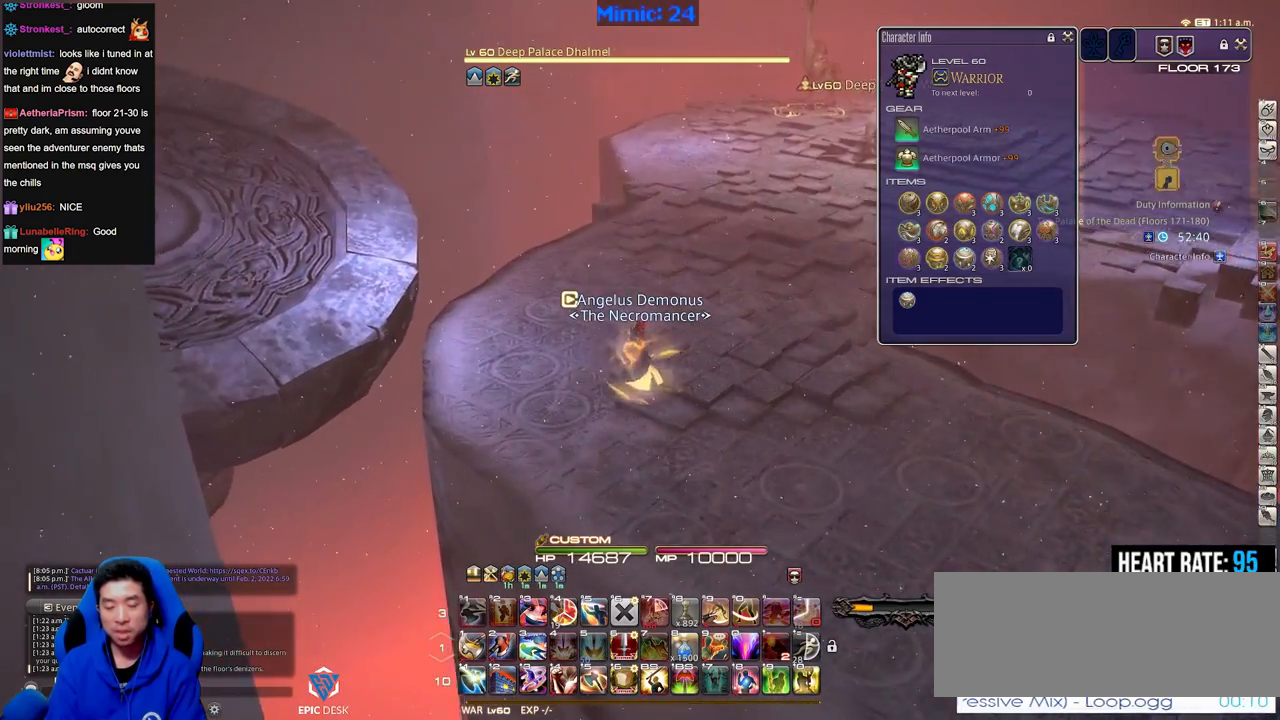
{"keys": ["backspace", "w"], "events": [[67, "a", "up"], [167, "backspace", "down"], [267, "backspace", "up"], [317, "backspace", "down"], [400, "backspace", "up"], [450, "backspace", "down"]]}
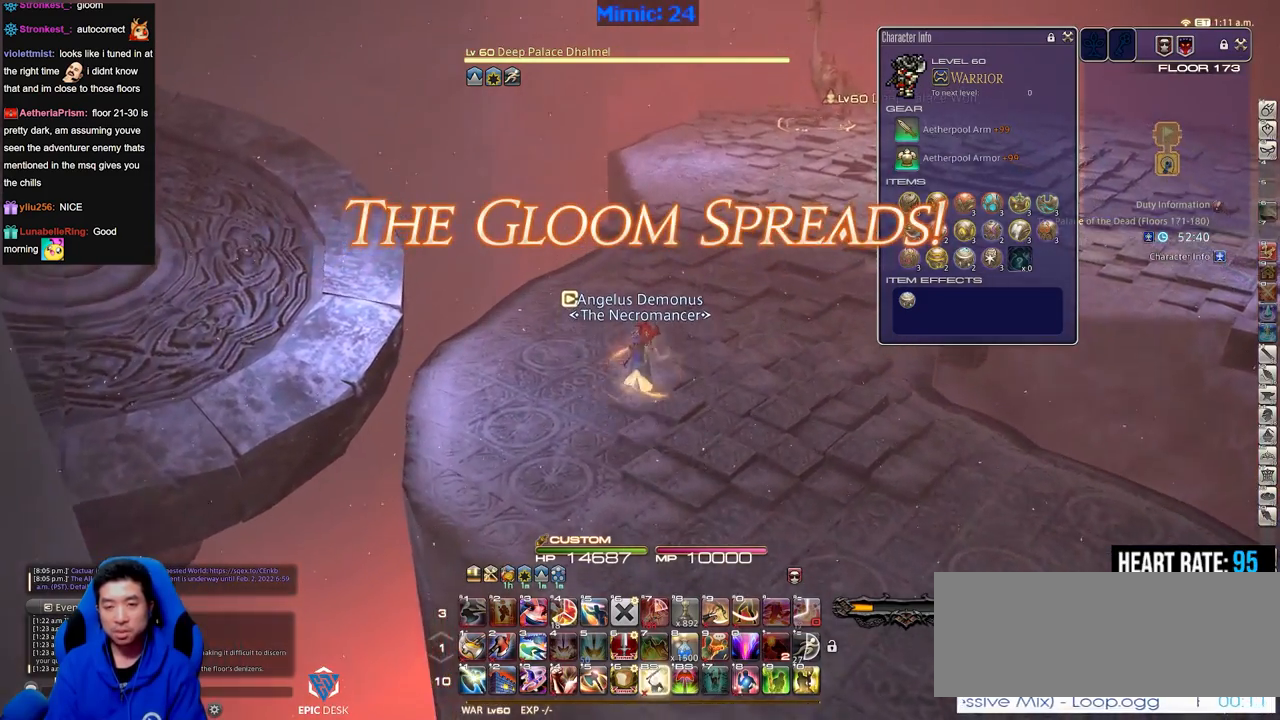
{"keys": ["backspace", "w"], "events": [[50, "backspace", "up"], [134, "backspace", "down"], [184, "backspace", "up"], [284, "backspace", "down"], [367, "backspace", "up"], [417, "backspace", "down"]]}
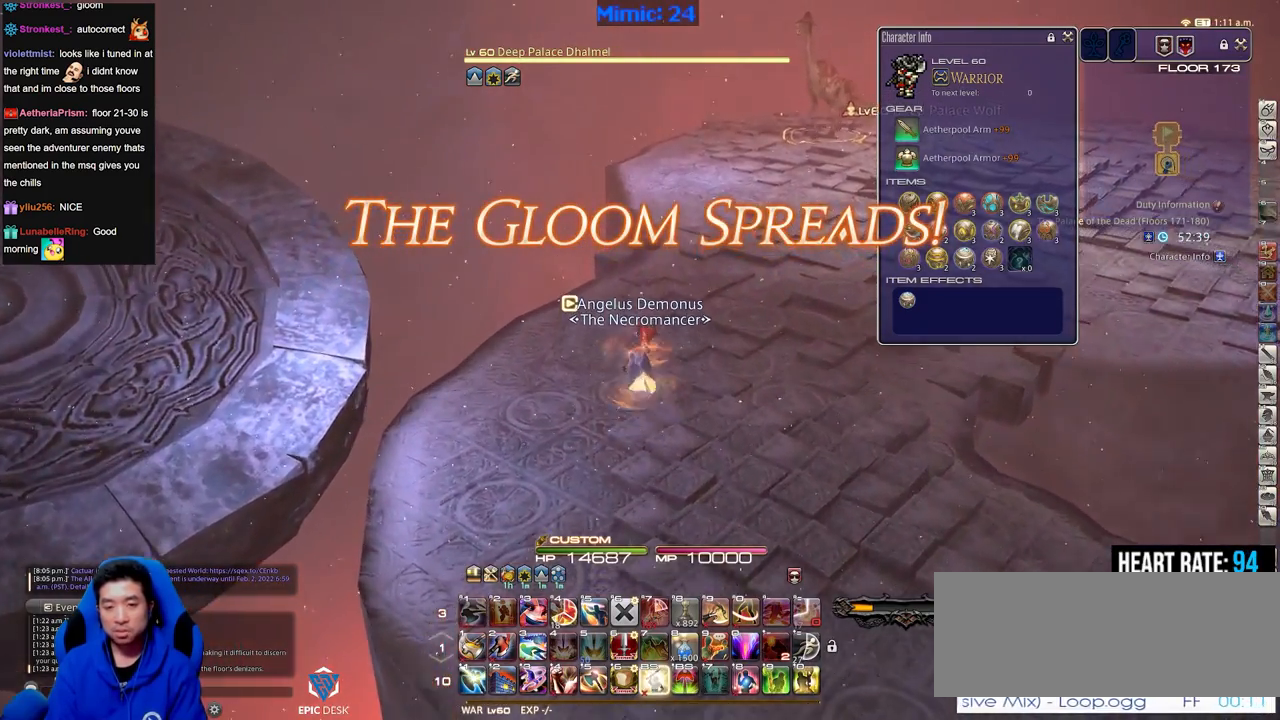
{"keys": ["s"], "events": [[17, "backspace", "up"], [67, "backspace", "down"], [150, "backspace", "up"], [200, "backspace", "down"], [250, "d", "down"], [250, "w", "up"], [300, "backspace", "up"], [334, "s", "down"], [434, "d", "up"]]}